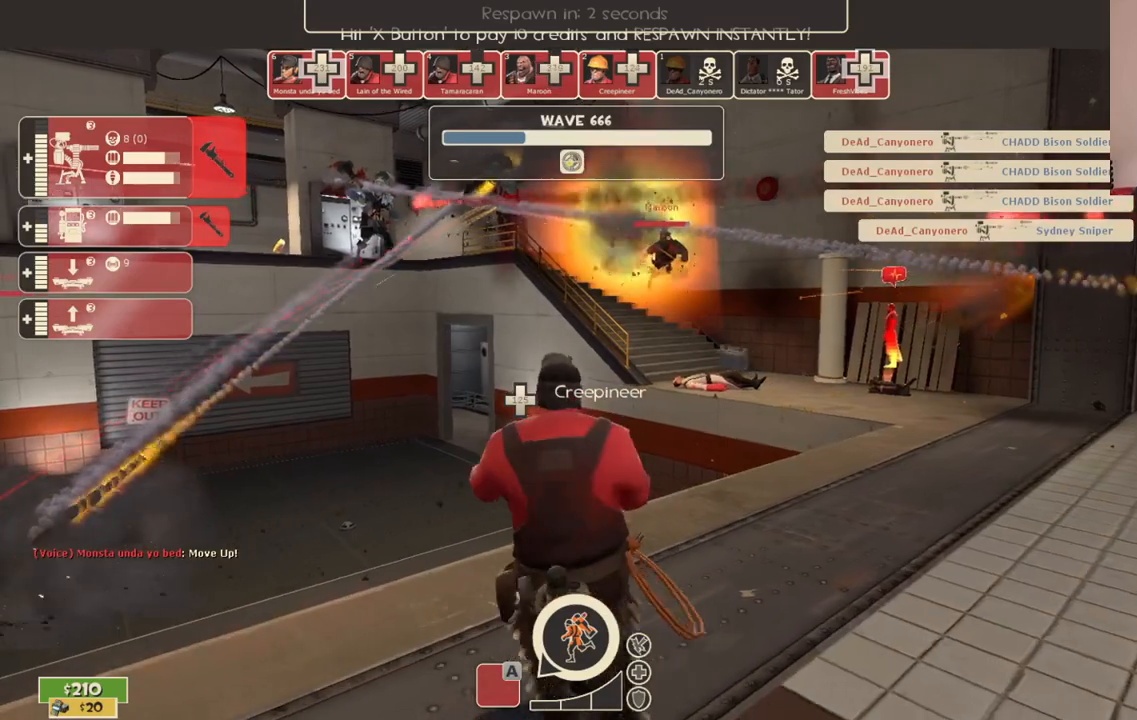
Gameplay with a controller (PlayStation layout); each line is a JSON object with the inputs held at the frame after it. "events" lists button and stick changes between this image and that frame as [ms after this image, input, new state], when the widget could be followed in between.
{"buttons": ["CROSS"], "left_stick": "up", "right_stick": "center", "events": [[17, "CROSS", "down"], [250, "left_stick", "up"]]}
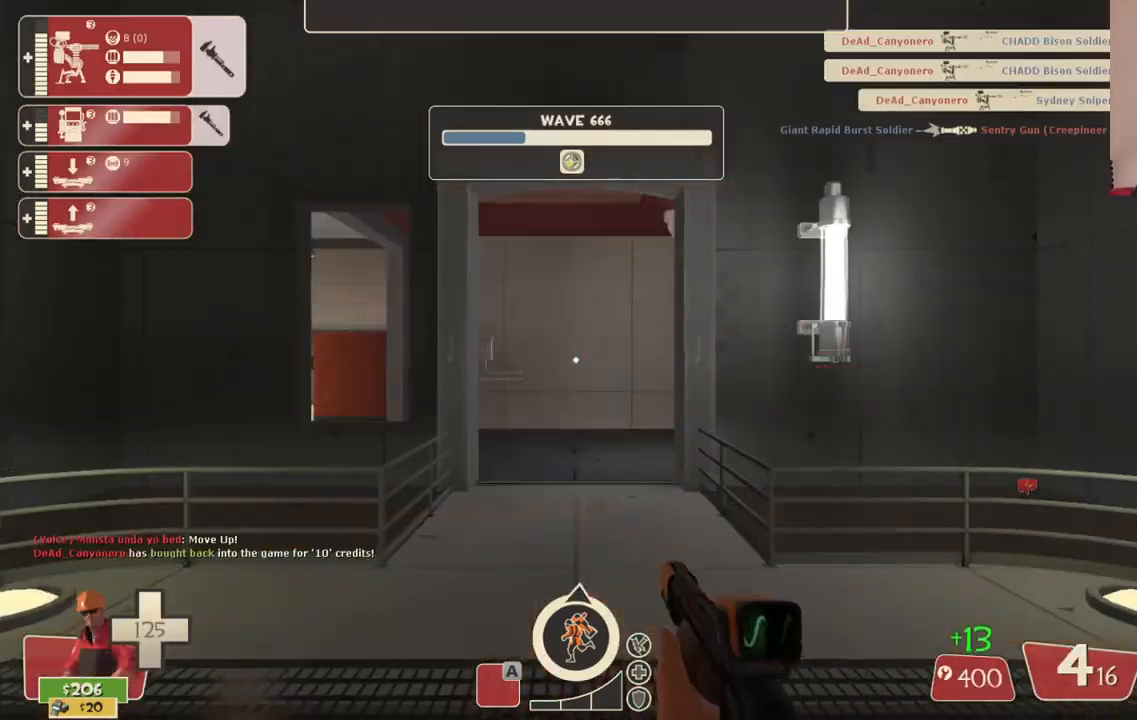
{"buttons": [], "left_stick": "up-right", "right_stick": "center", "events": [[67, "CROSS", "up"], [117, "left_stick", "center"], [233, "left_stick", "up"], [300, "right_stick", "left"], [383, "right_stick", "center"], [450, "left_stick", "up-right"]]}
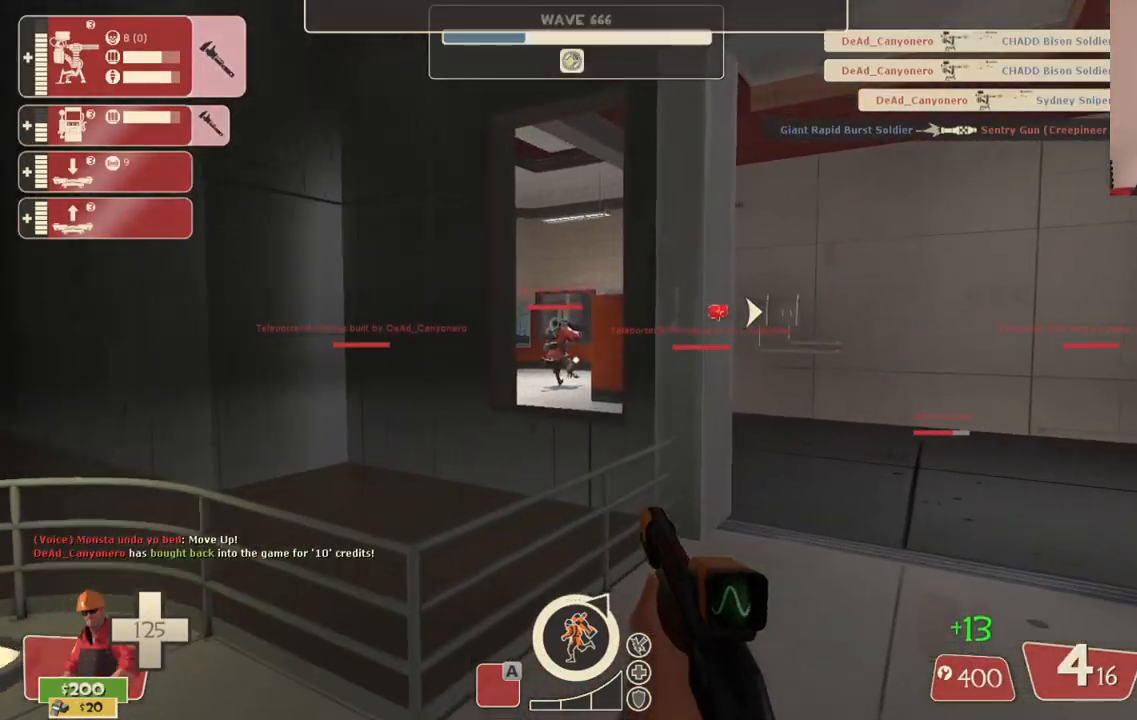
{"buttons": [], "left_stick": "up", "right_stick": "center", "events": [[33, "right_stick", "right"], [150, "right_stick", "center"], [217, "left_stick", "up"], [333, "SQUARE", "down"], [383, "SQUARE", "up"]]}
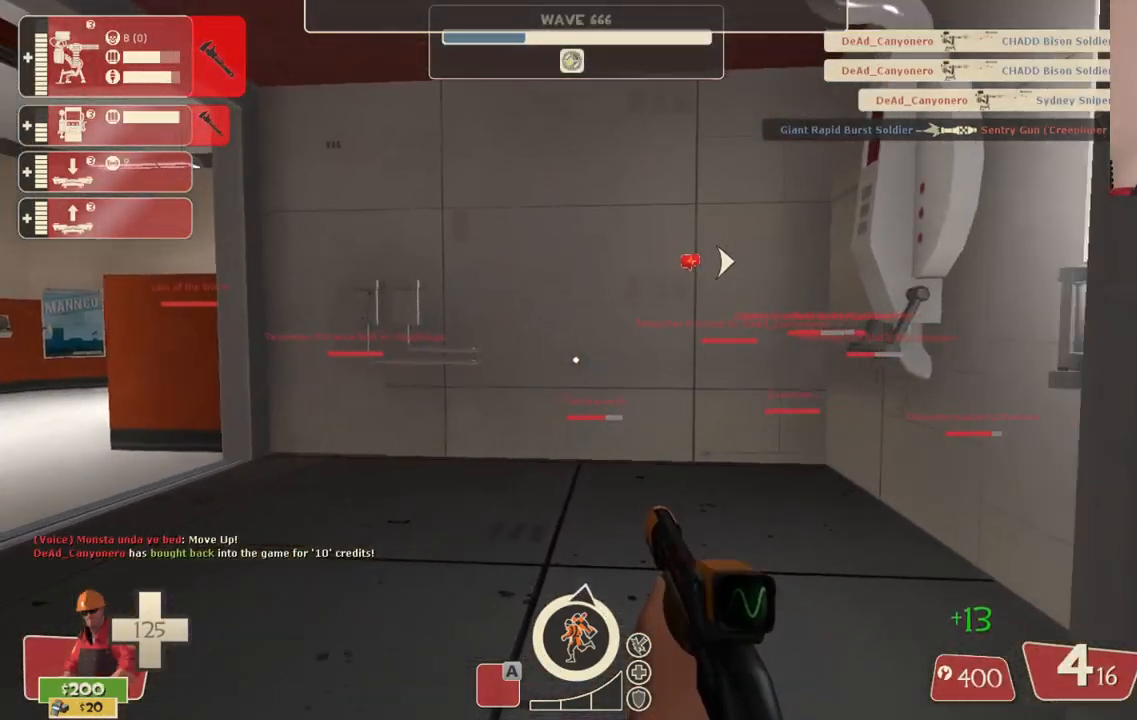
{"buttons": [], "left_stick": "up", "right_stick": "center", "events": [[67, "right_stick", "left"], [183, "right_stick", "center"], [333, "right_stick", "left"], [417, "right_stick", "center"]]}
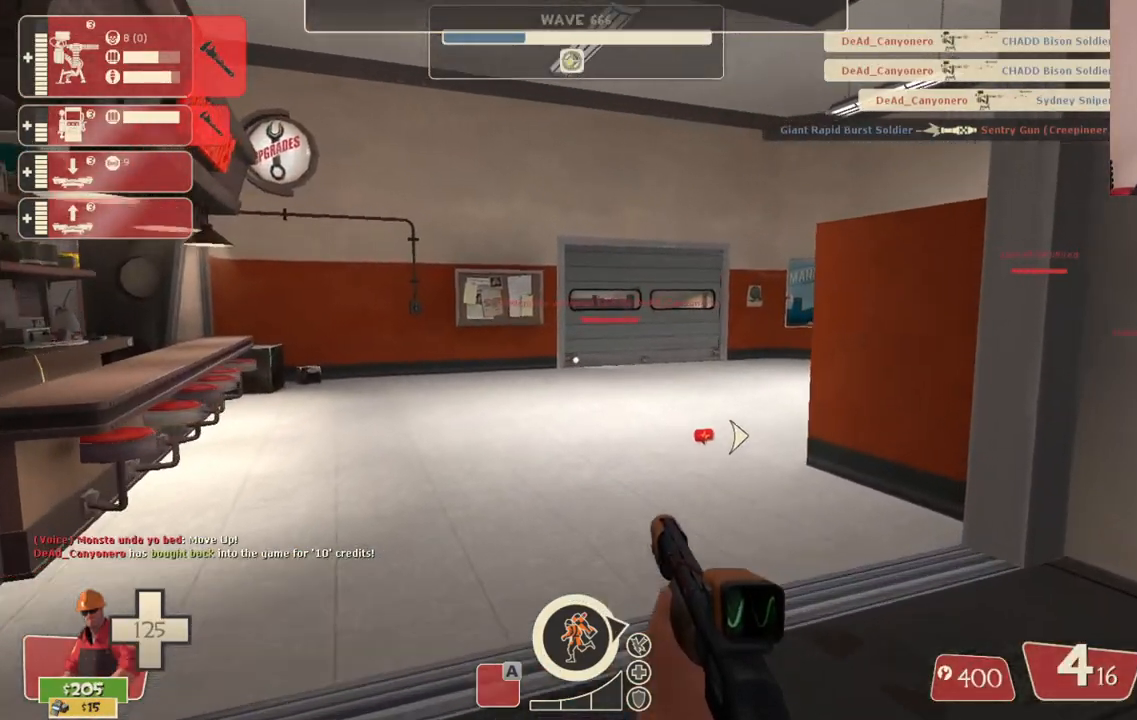
{"buttons": [], "left_stick": "up", "right_stick": "center", "events": [[233, "right_stick", "left"], [433, "right_stick", "center"]]}
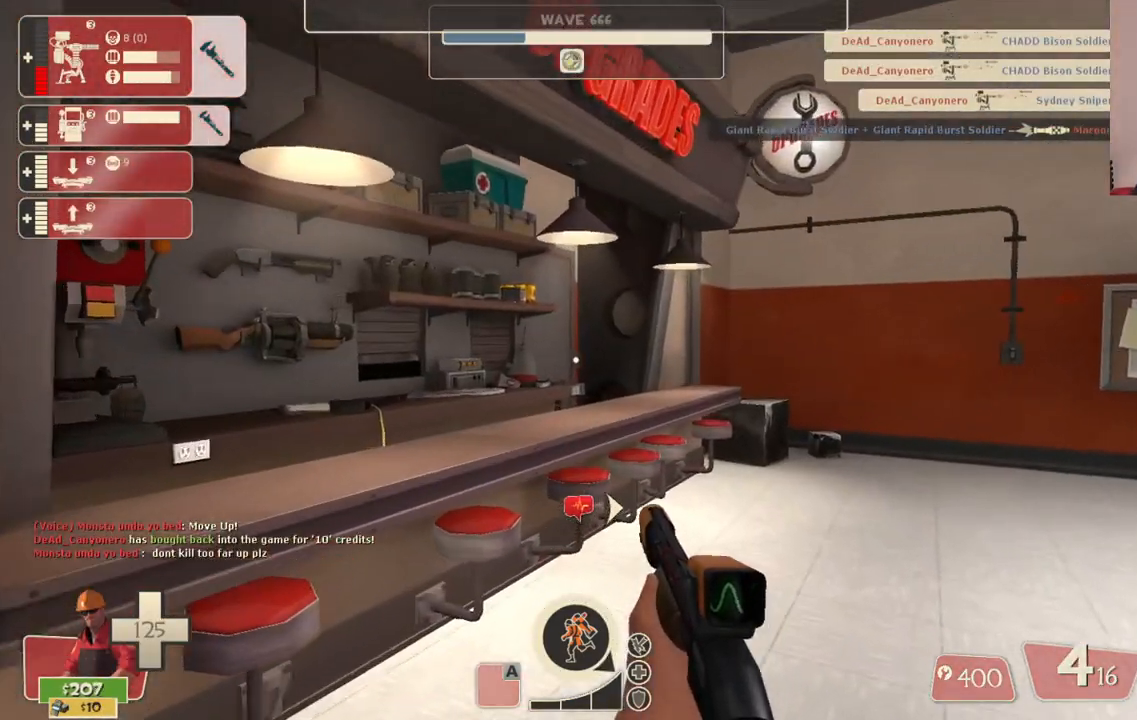
{"buttons": [], "left_stick": "center", "right_stick": "up-right", "events": [[183, "right_stick", "left"], [317, "left_stick", "center"], [400, "right_stick", "up-right"]]}
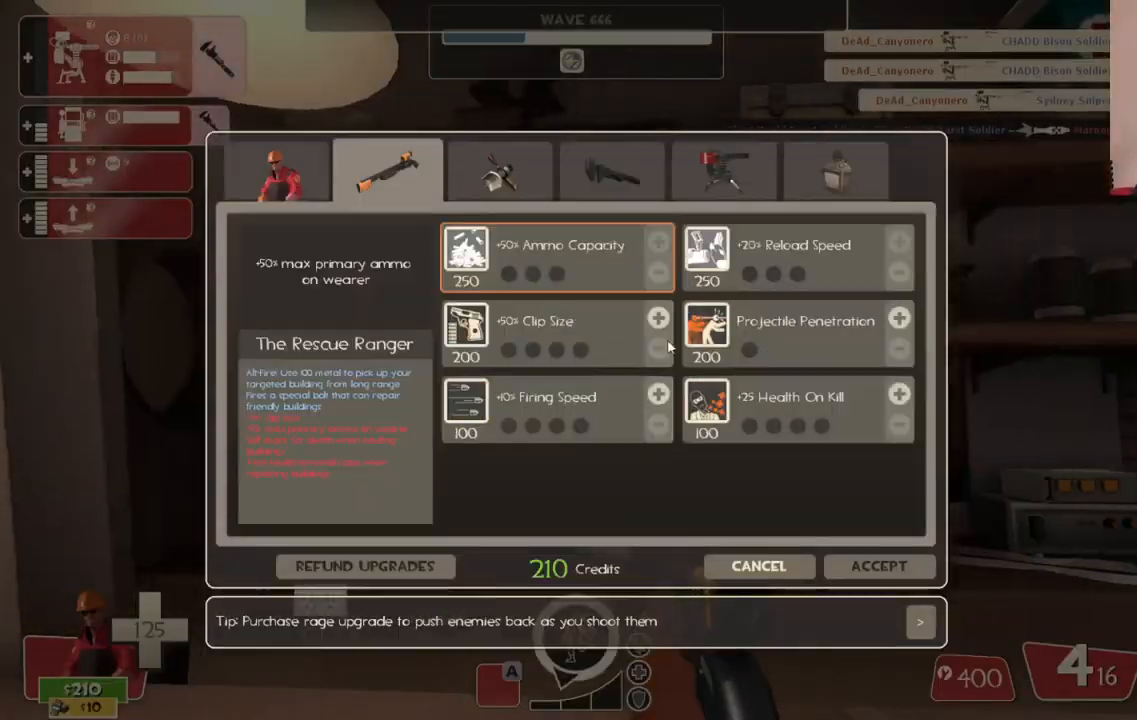
{"buttons": [], "left_stick": "center", "right_stick": "center", "events": [[483, "right_stick", "center"]]}
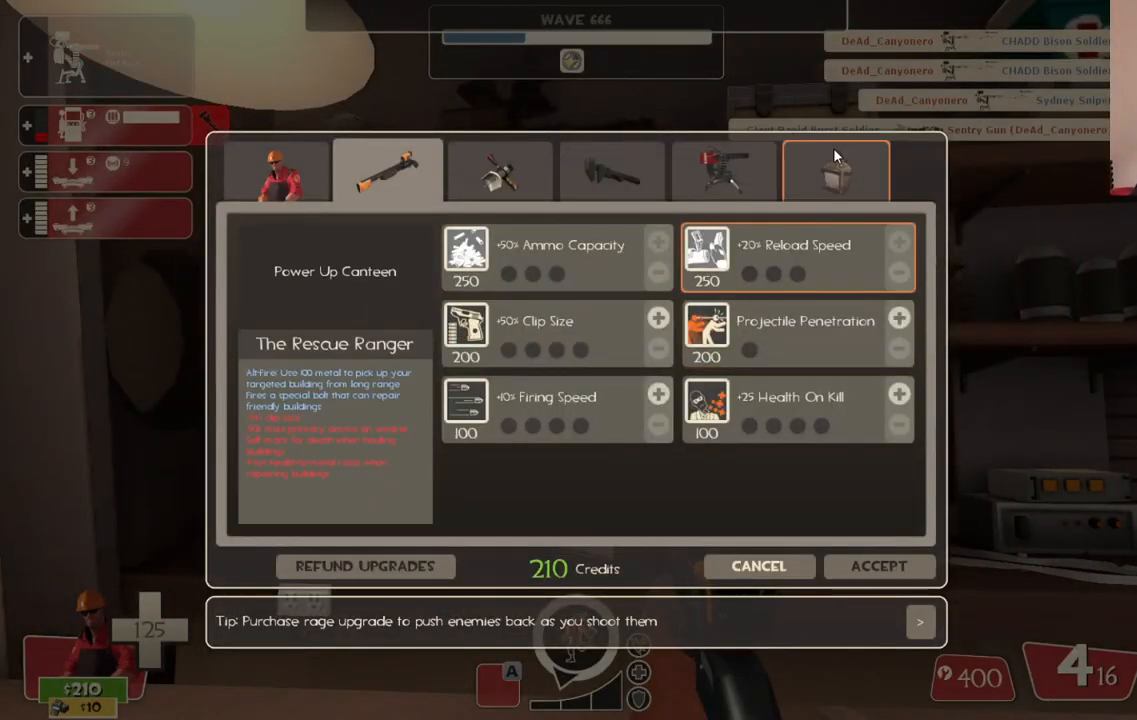
{"buttons": [], "left_stick": "center", "right_stick": "center", "events": [[33, "R2", "down"], [200, "R2", "up"], [200, "right_stick", "down-left"], [483, "right_stick", "center"]]}
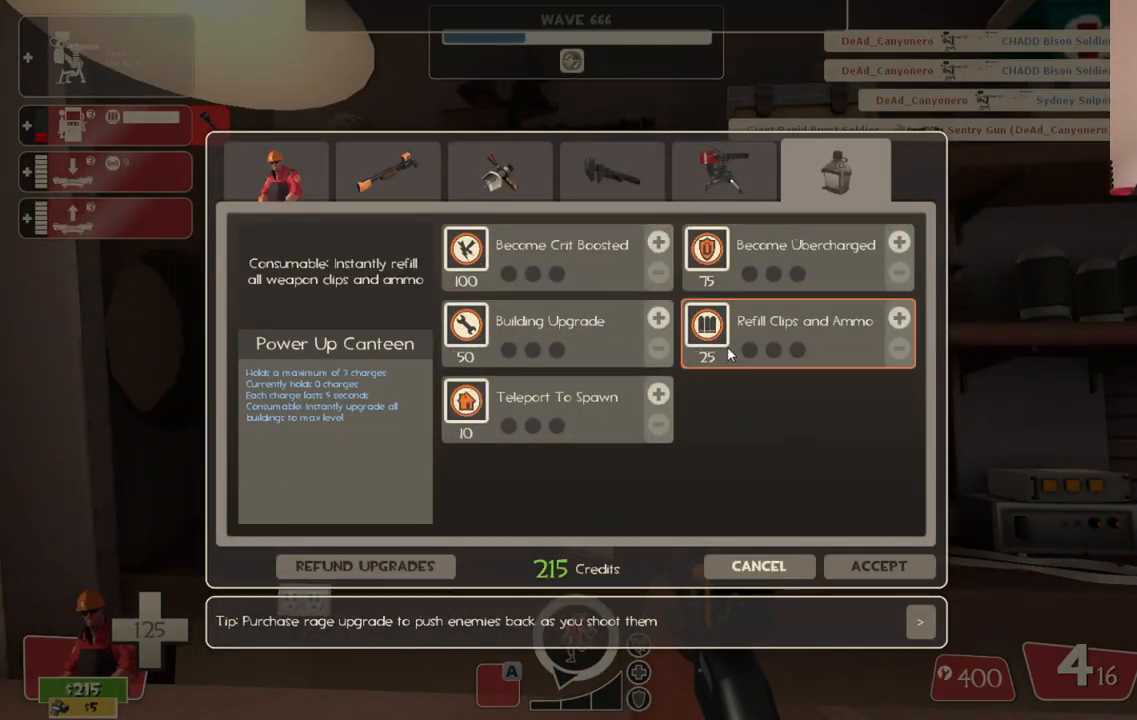
{"buttons": [], "left_stick": "center", "right_stick": "center", "events": [[17, "right_stick", "left"], [233, "right_stick", "up-right"], [383, "right_stick", "center"]]}
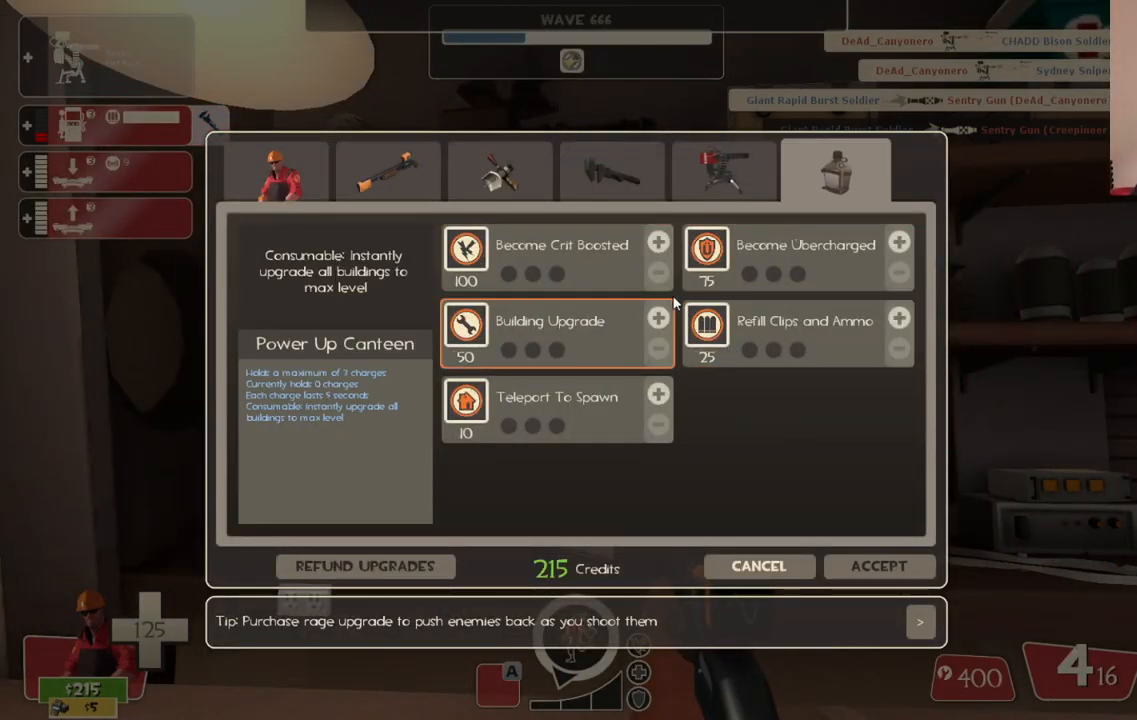
{"buttons": ["R2"], "left_stick": "center", "right_stick": "center", "events": [[150, "right_stick", "down-left"], [267, "right_stick", "center"], [350, "R2", "down"]]}
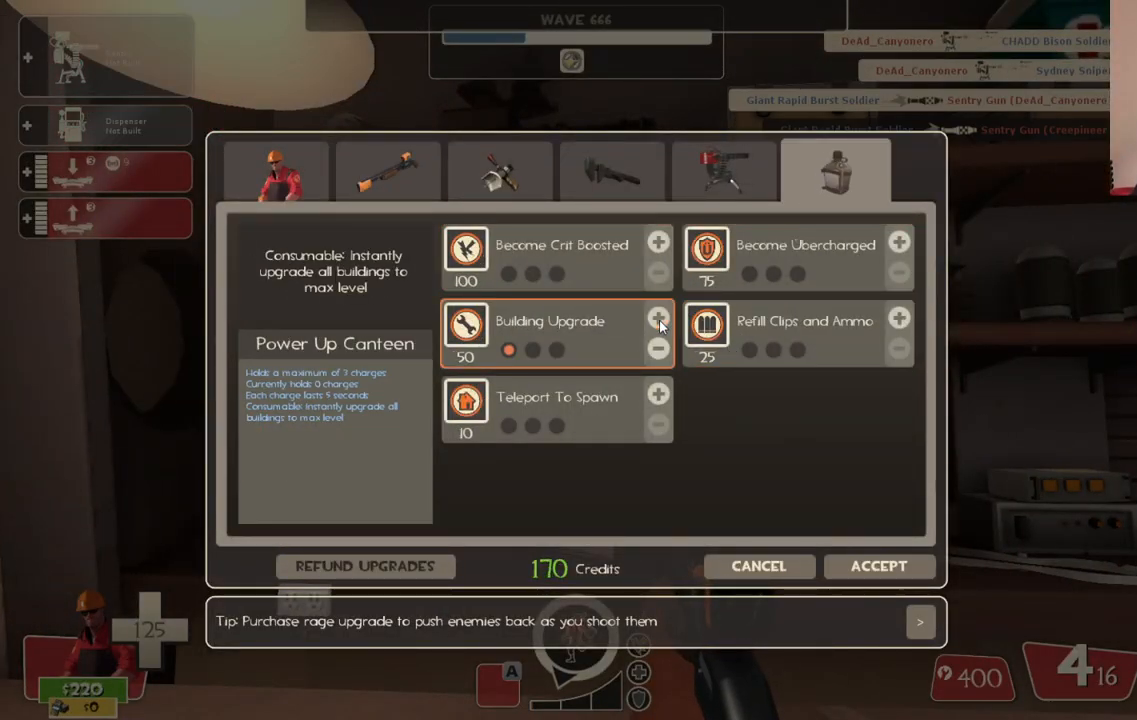
{"buttons": [], "left_stick": "center", "right_stick": "down-right", "events": [[200, "R2", "up"], [350, "right_stick", "down-right"]]}
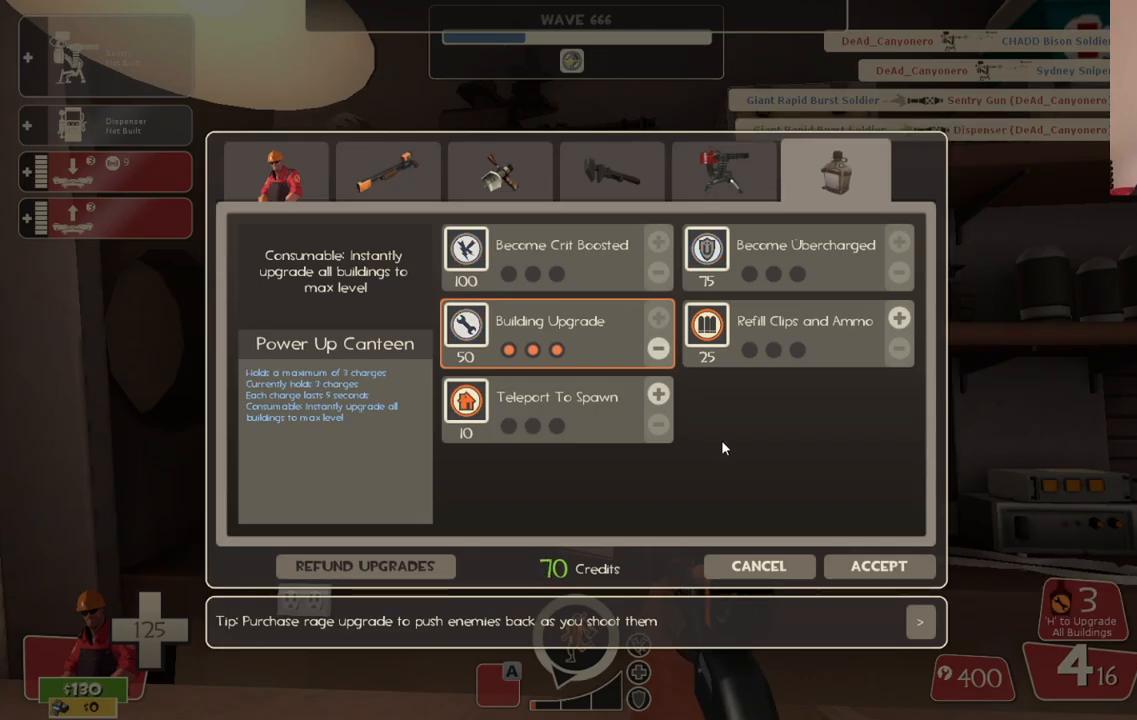
{"buttons": [], "left_stick": "center", "right_stick": "up", "events": [[333, "right_stick", "center"], [483, "right_stick", "up"]]}
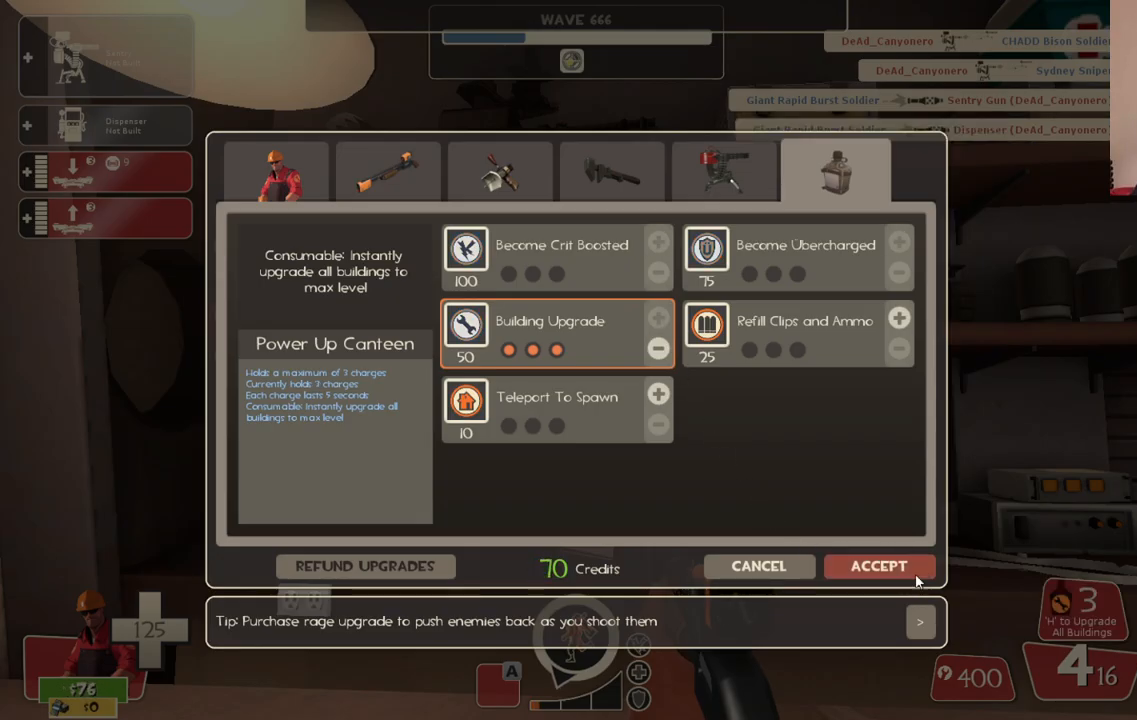
{"buttons": [], "left_stick": "center", "right_stick": "right", "events": [[67, "right_stick", "center"], [117, "R2", "down"], [283, "R2", "up"], [283, "left_stick", "right"], [283, "right_stick", "down-right"], [400, "right_stick", "right"], [433, "left_stick", "center"]]}
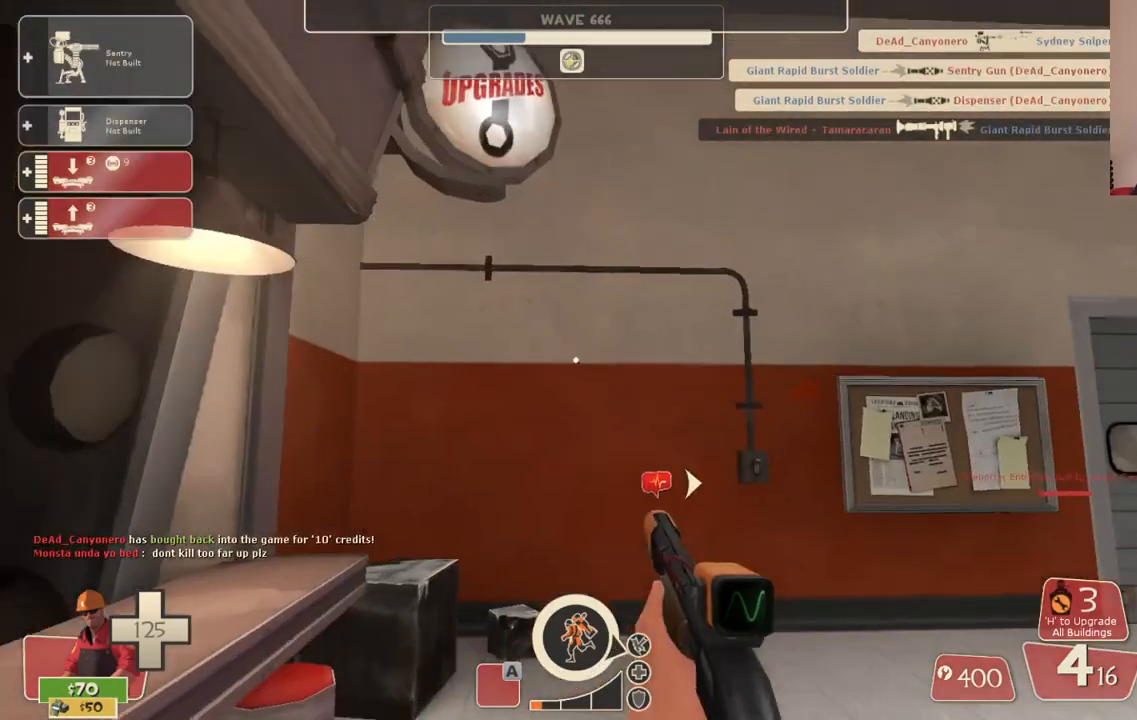
{"buttons": [], "left_stick": "up-right", "right_stick": "center", "events": [[17, "right_stick", "center"], [33, "DPAD_LEFT", "down"], [83, "DPAD_LEFT", "up"], [167, "R2", "down"], [267, "left_stick", "up-right"], [283, "R2", "up"], [350, "right_stick", "up-right"], [483, "right_stick", "center"]]}
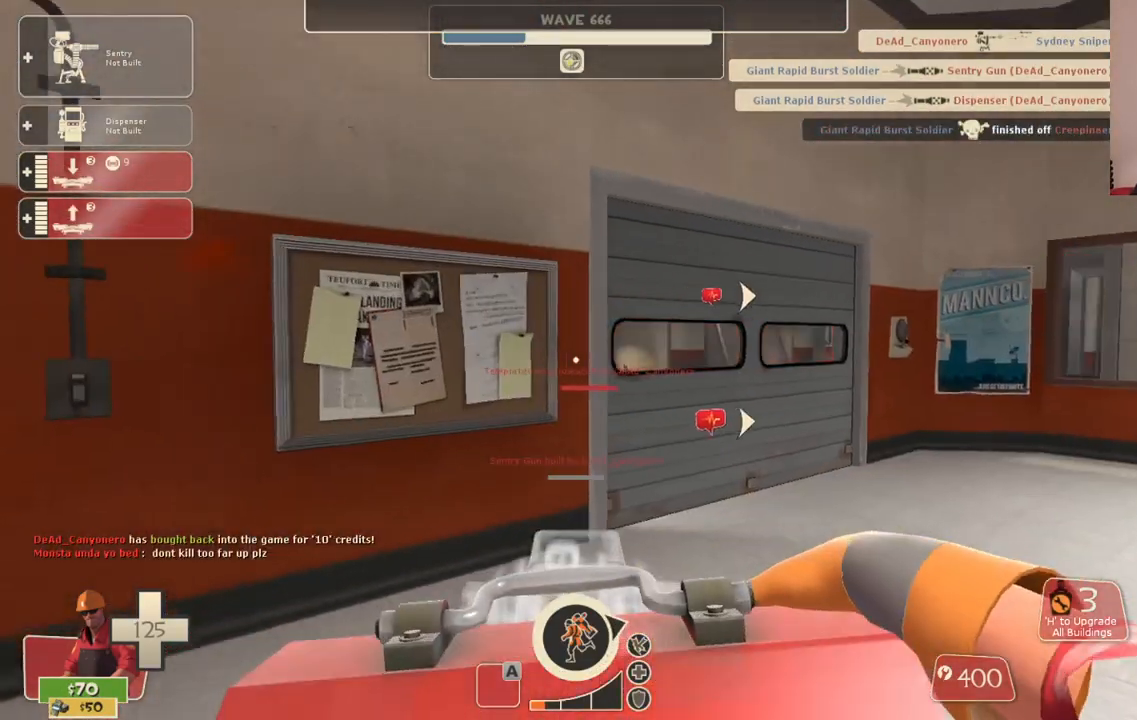
{"buttons": [], "left_stick": "up", "right_stick": "up", "events": [[50, "left_stick", "up"], [433, "right_stick", "up"]]}
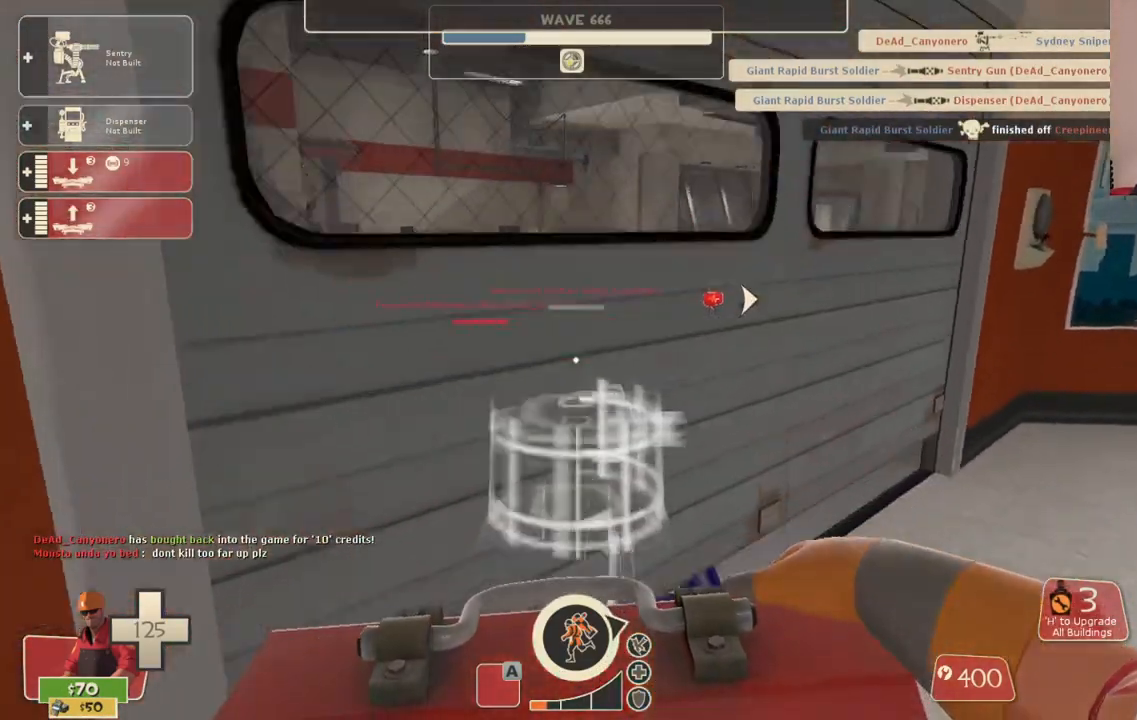
{"buttons": [], "left_stick": "up", "right_stick": "center", "events": [[33, "right_stick", "center"]]}
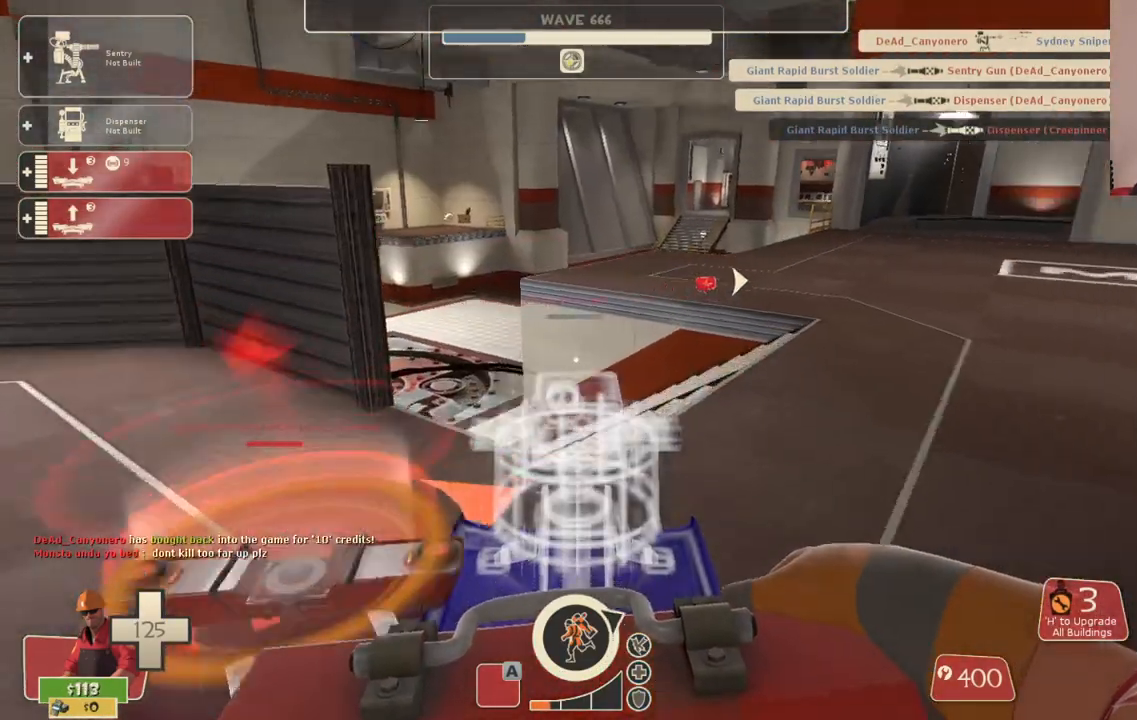
{"buttons": [], "left_stick": "up-right", "right_stick": "right", "events": [[17, "left_stick", "up-right"], [17, "right_stick", "right"]]}
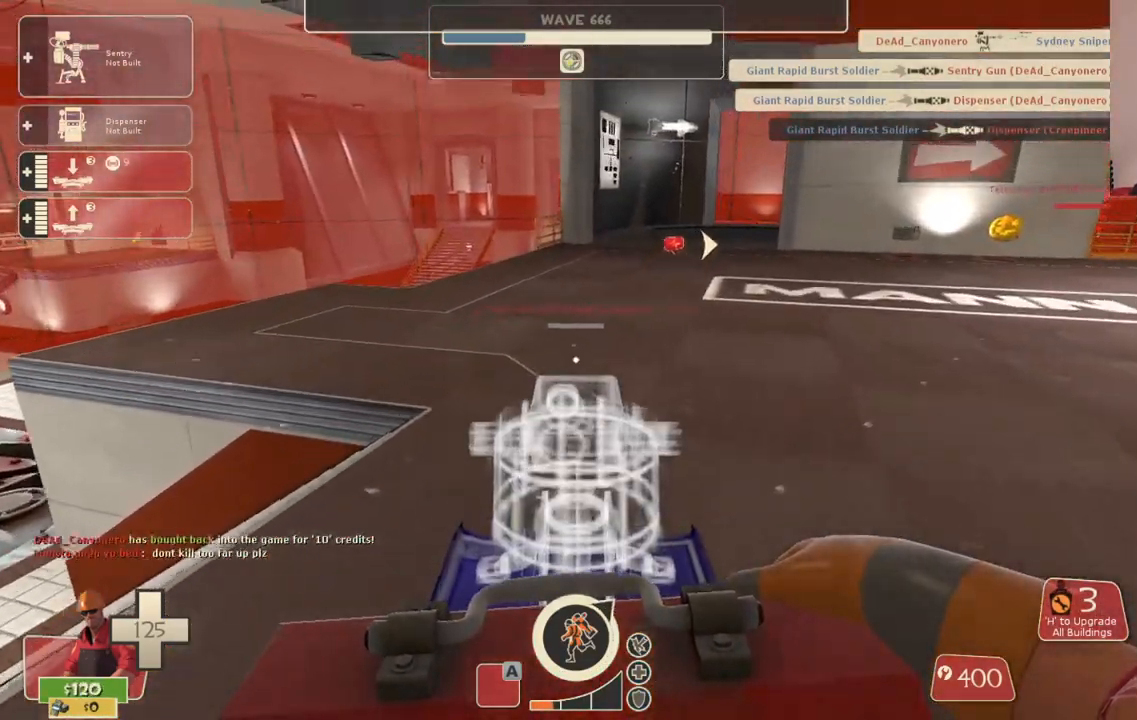
{"buttons": [], "left_stick": "up", "right_stick": "center", "events": [[33, "left_stick", "up"], [200, "right_stick", "center"]]}
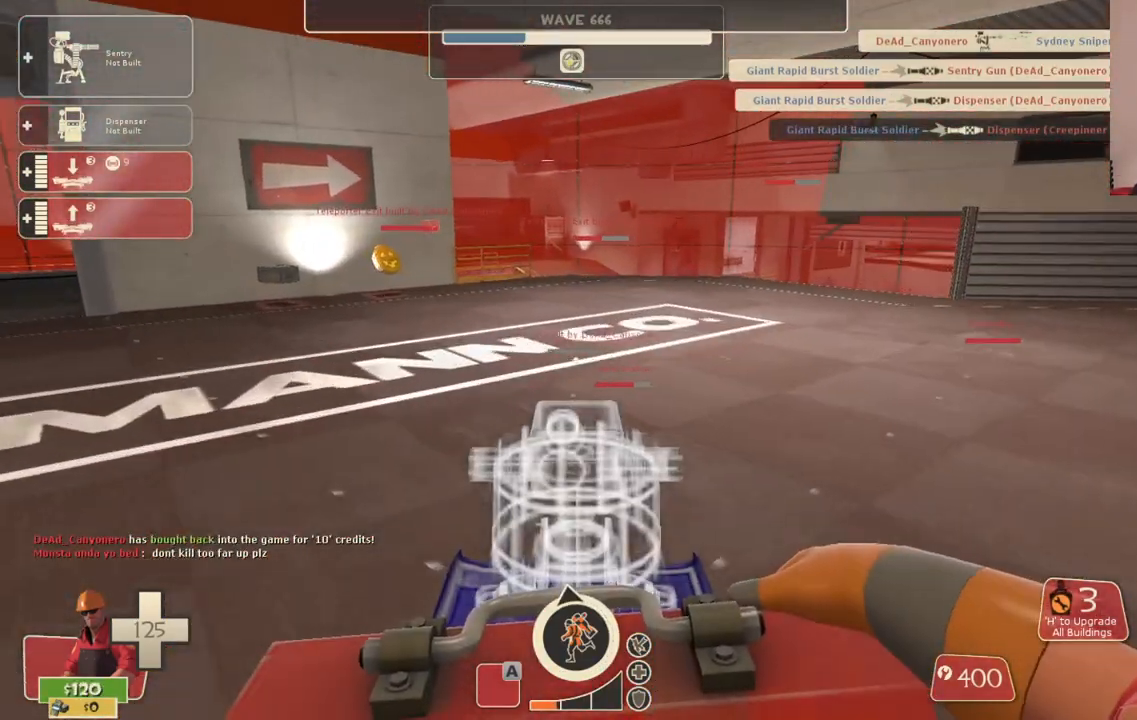
{"buttons": [], "left_stick": "up", "right_stick": "center", "events": [[117, "right_stick", "right"], [267, "right_stick", "center"]]}
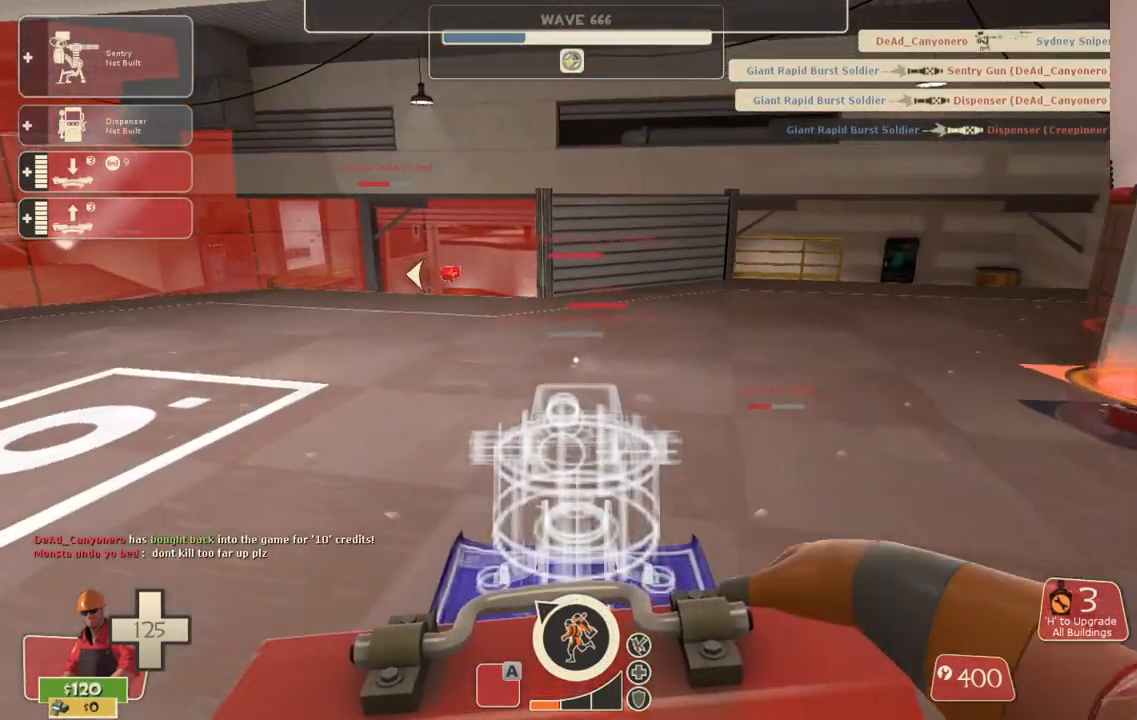
{"buttons": [], "left_stick": "up-left", "right_stick": "center", "events": [[117, "left_stick", "up-left"]]}
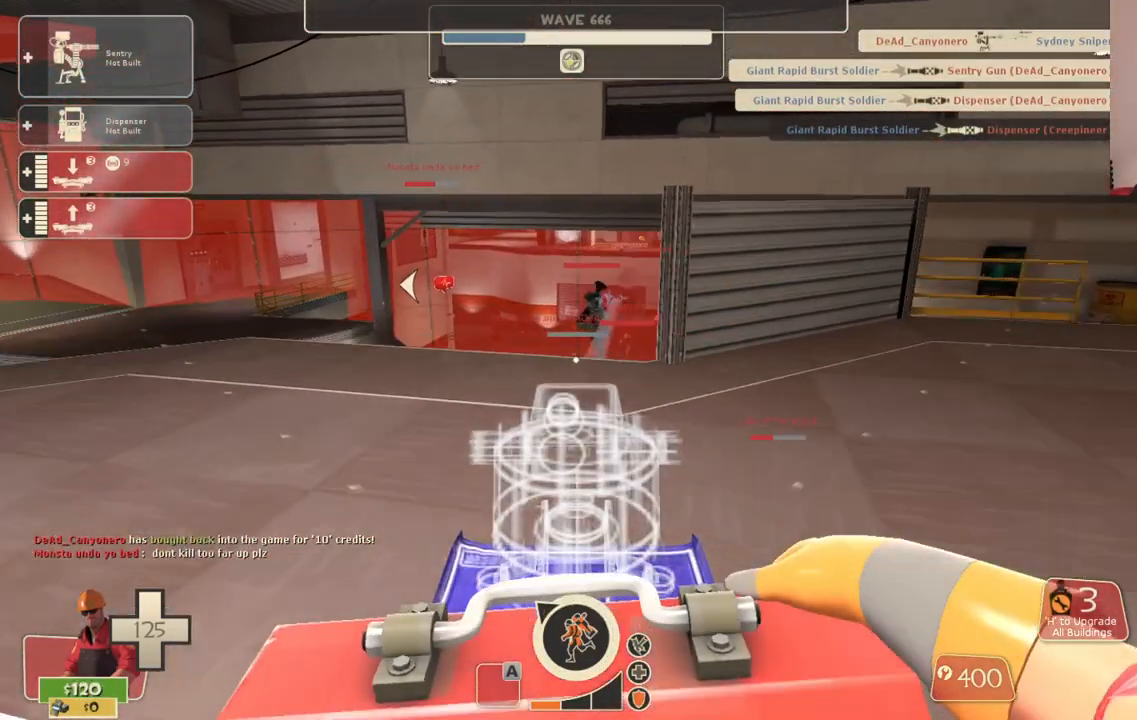
{"buttons": [], "left_stick": "up-left", "right_stick": "center", "events": []}
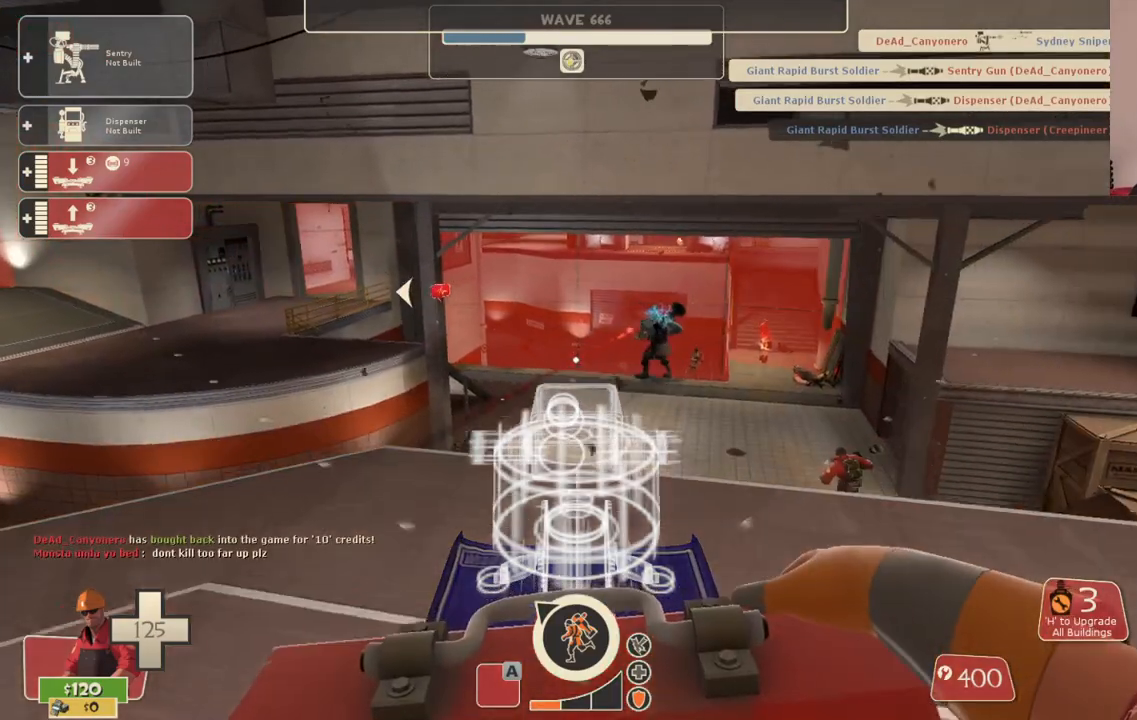
{"buttons": [], "left_stick": "center", "right_stick": "center", "events": [[50, "R2", "down"], [117, "left_stick", "down"], [183, "R2", "up"], [333, "left_stick", "center"]]}
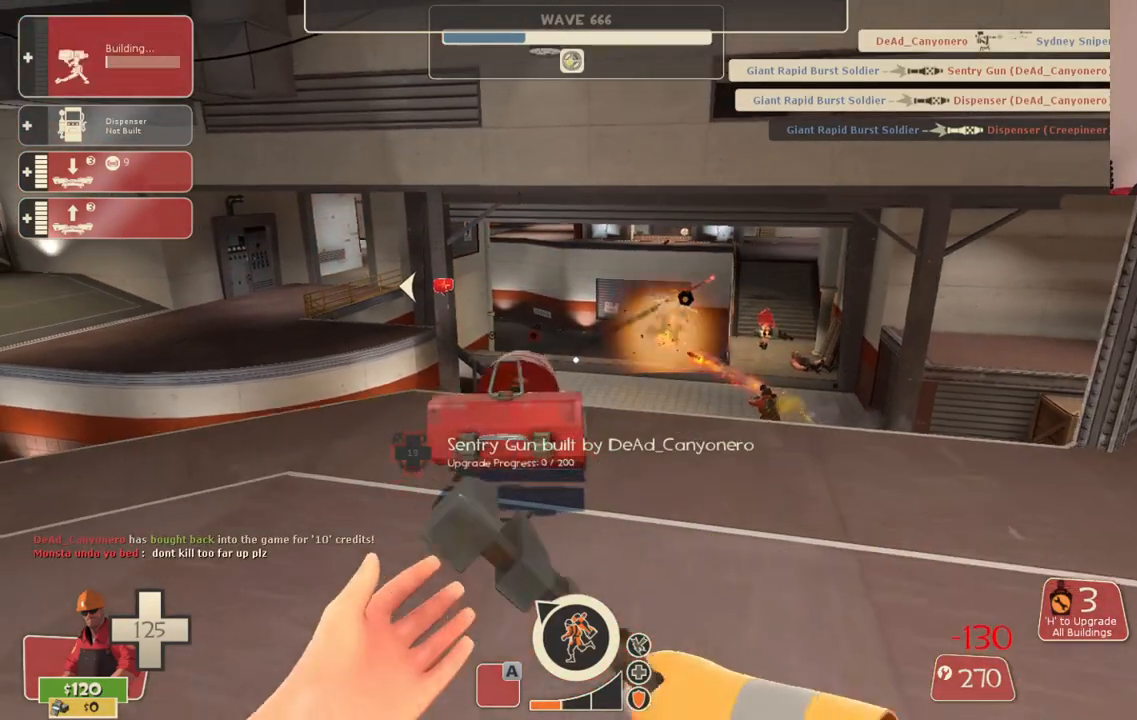
{"buttons": [], "left_stick": "up-right", "right_stick": "center", "events": [[100, "right_stick", "right"], [133, "DPAD_LEFT", "down"], [200, "DPAD_LEFT", "up"], [217, "right_stick", "center"], [350, "left_stick", "right"], [367, "R2", "down"], [500, "R2", "up"], [500, "left_stick", "up-right"]]}
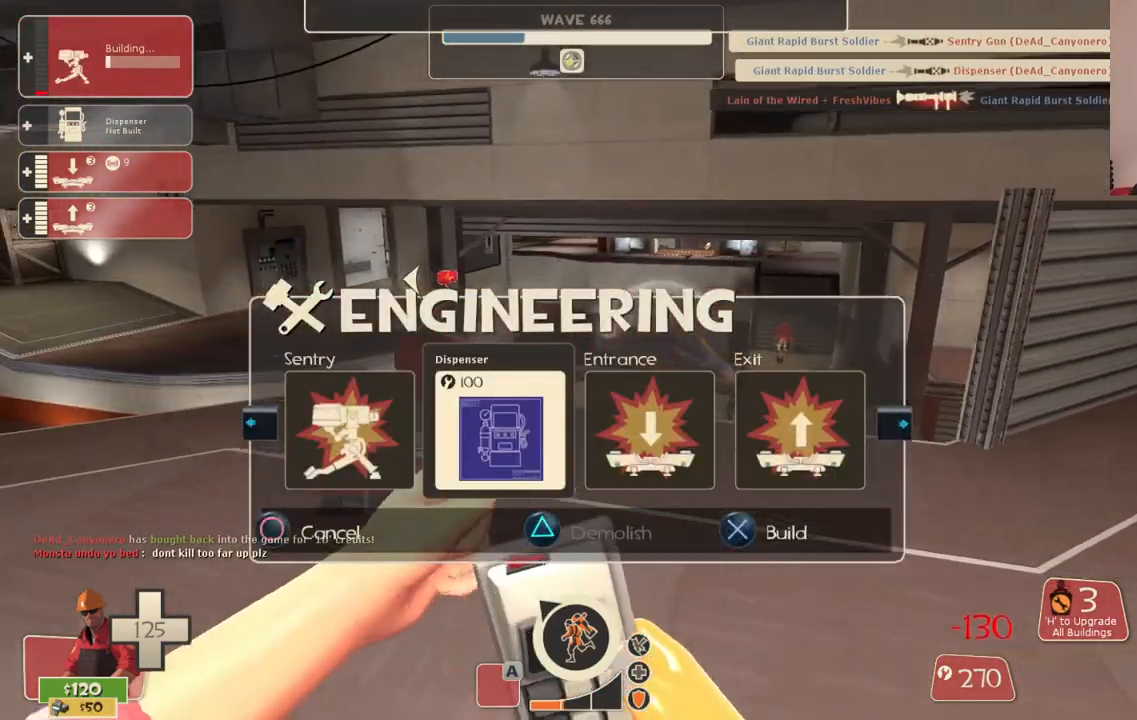
{"buttons": ["R2"], "left_stick": "down", "right_stick": "center", "events": [[150, "left_stick", "right"], [467, "R2", "down"], [500, "left_stick", "down"]]}
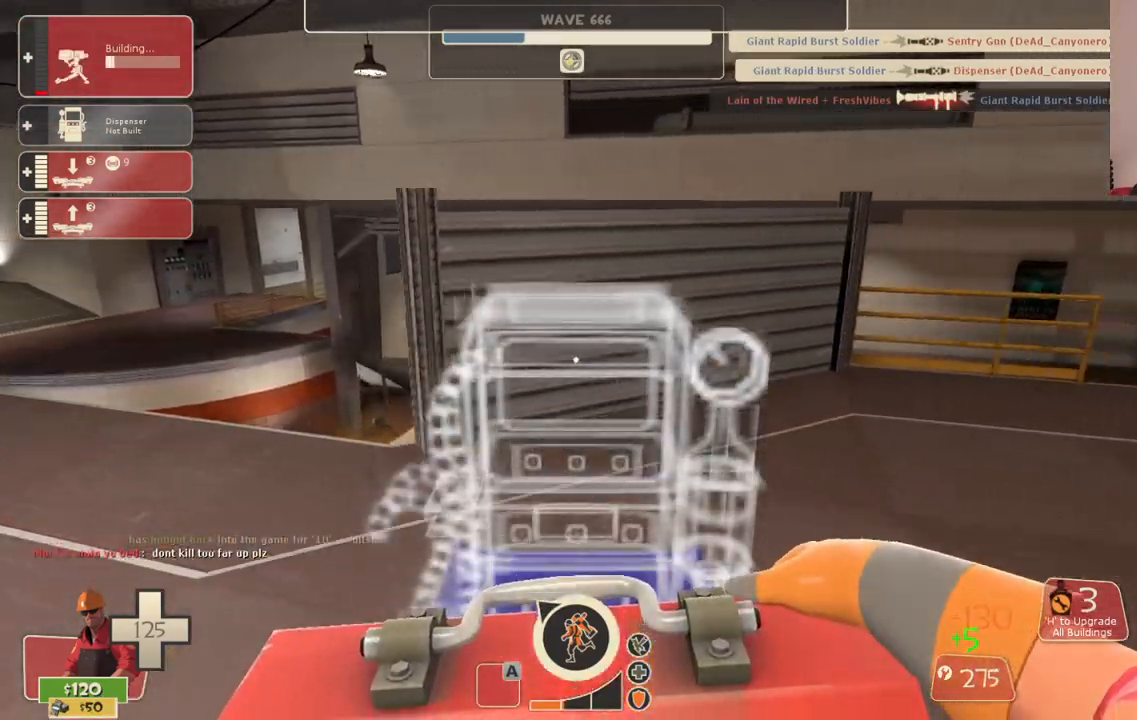
{"buttons": [], "left_stick": "center", "right_stick": "left", "events": [[83, "R2", "up"], [150, "left_stick", "center"], [467, "right_stick", "left"]]}
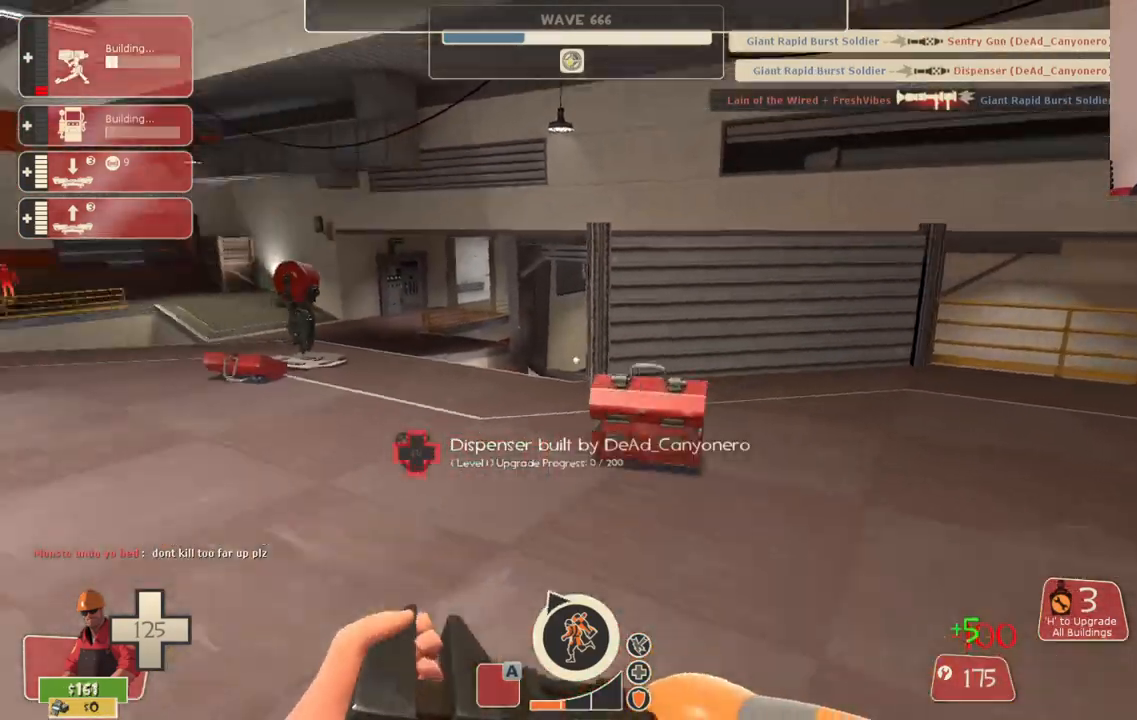
{"buttons": [], "left_stick": "center", "right_stick": "center", "events": [[83, "right_stick", "center"], [200, "TOUCHPAD", "down"], [283, "TOUCHPAD", "up"]]}
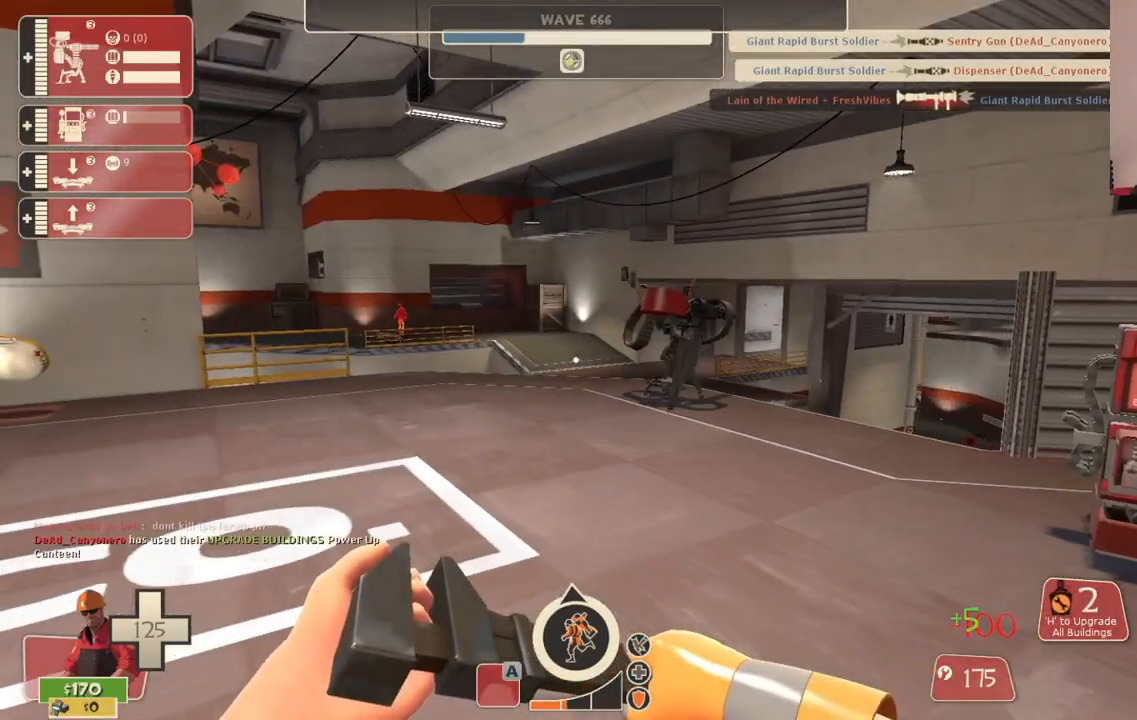
{"buttons": [], "left_stick": "up-left", "right_stick": "left", "events": [[150, "left_stick", "up-right"], [300, "left_stick", "up-left"], [367, "right_stick", "left"]]}
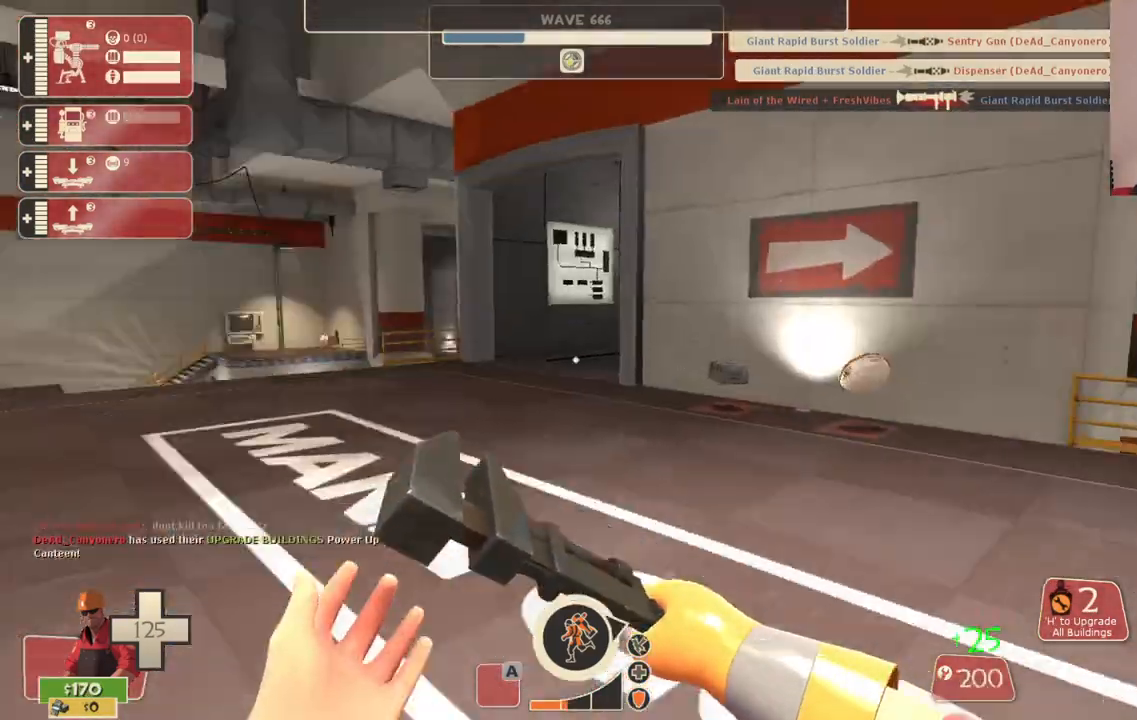
{"buttons": [], "left_stick": "up", "right_stick": "center", "events": [[100, "right_stick", "center"], [233, "right_stick", "left"], [317, "left_stick", "up"], [350, "right_stick", "center"]]}